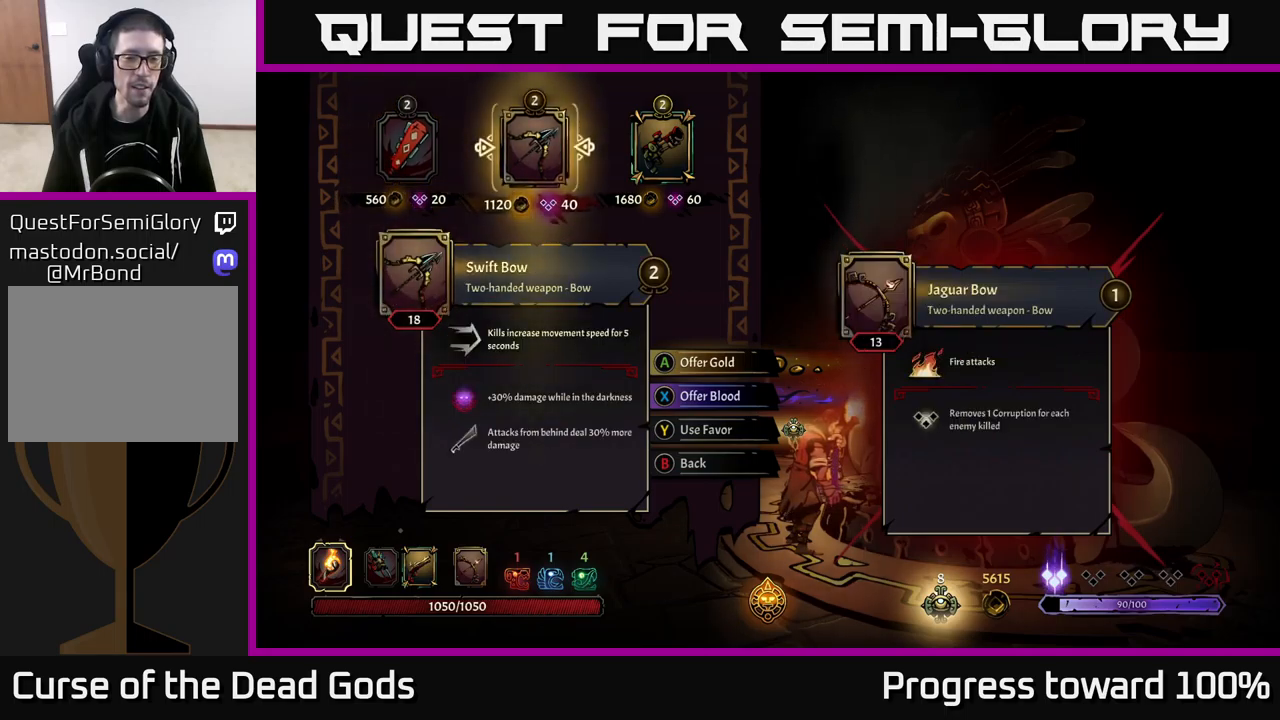
Gameplay with a controller (Xbox layout); each line is a JSON object with the inputs held at the frame after it. "events" lists button and stick changes between this image and that frame as [ms after this image, input, new state], when the widget could be followed in between.
{"buttons": [], "left_stick": "center", "right_stick": "center", "events": [[434, "B", "down"], [500, "B", "up"]]}
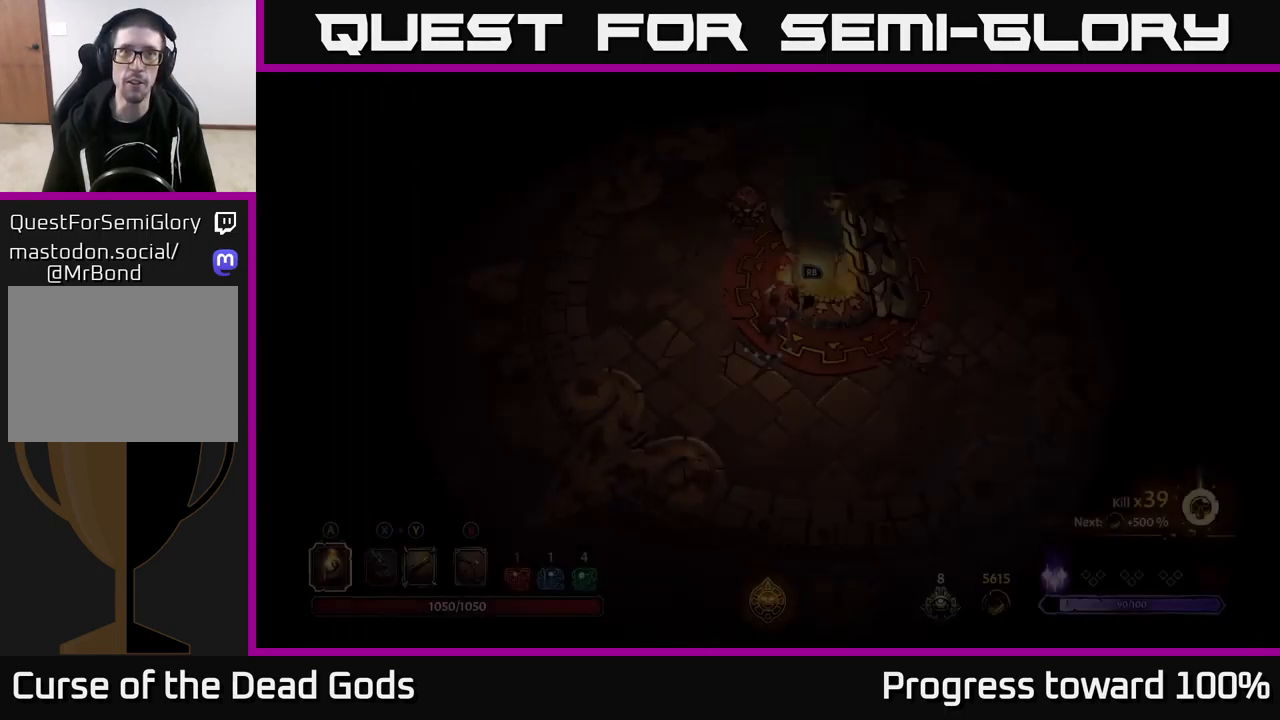
{"buttons": [], "left_stick": "right", "right_stick": "center", "events": [[34, "left_stick", "right"]]}
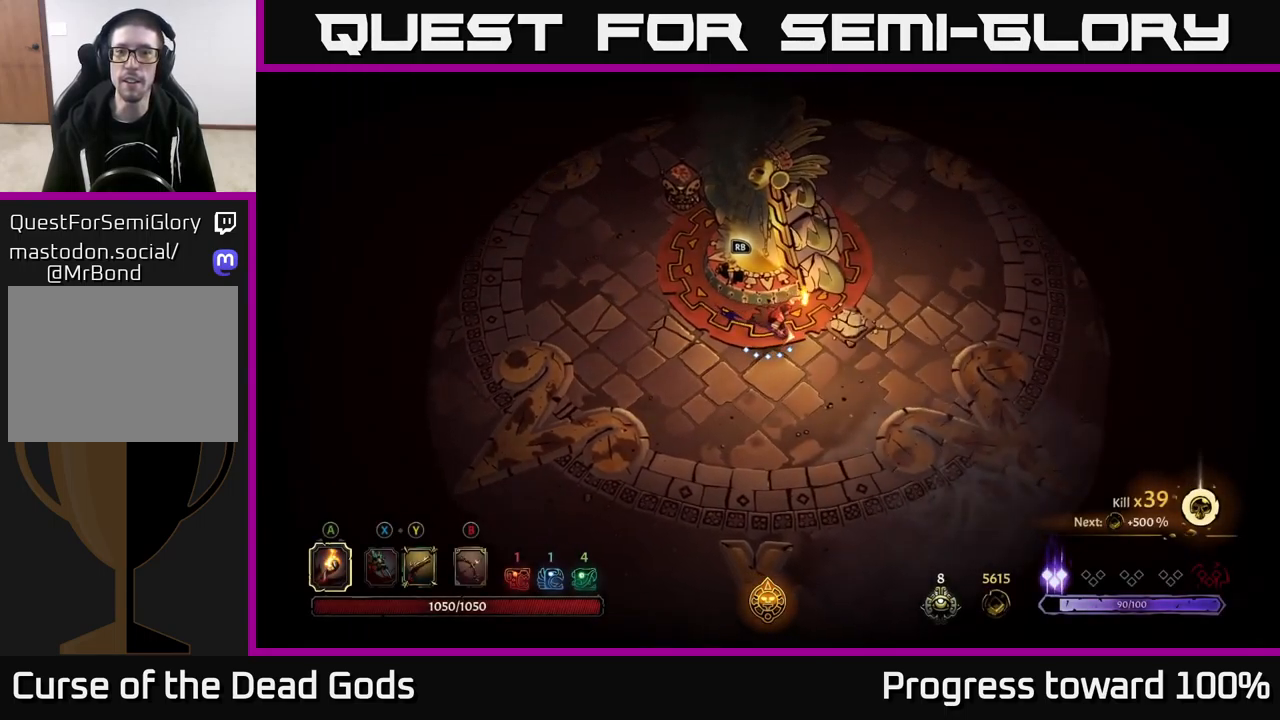
{"buttons": [], "left_stick": "up-right", "right_stick": "center", "events": [[50, "left_stick", "up-right"], [184, "R2", "down"], [434, "R2", "up"]]}
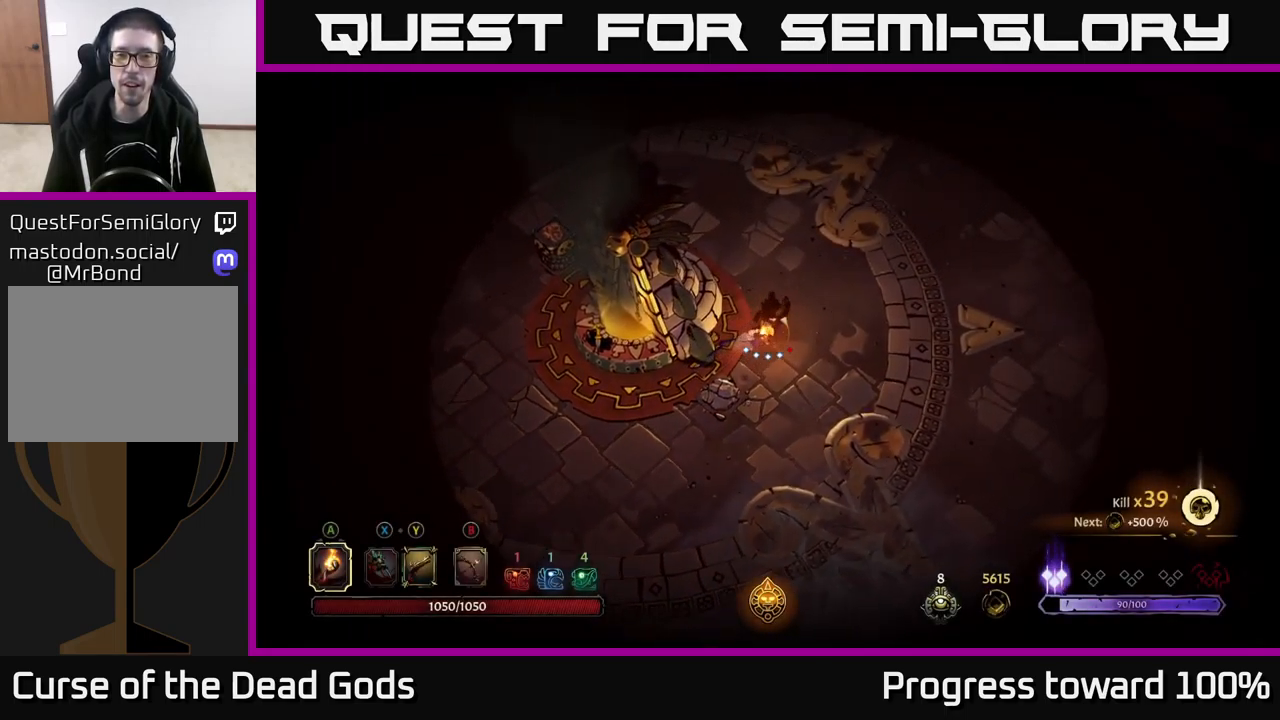
{"buttons": ["R2"], "left_stick": "up", "right_stick": "center", "events": [[34, "left_stick", "up"], [267, "R2", "down"]]}
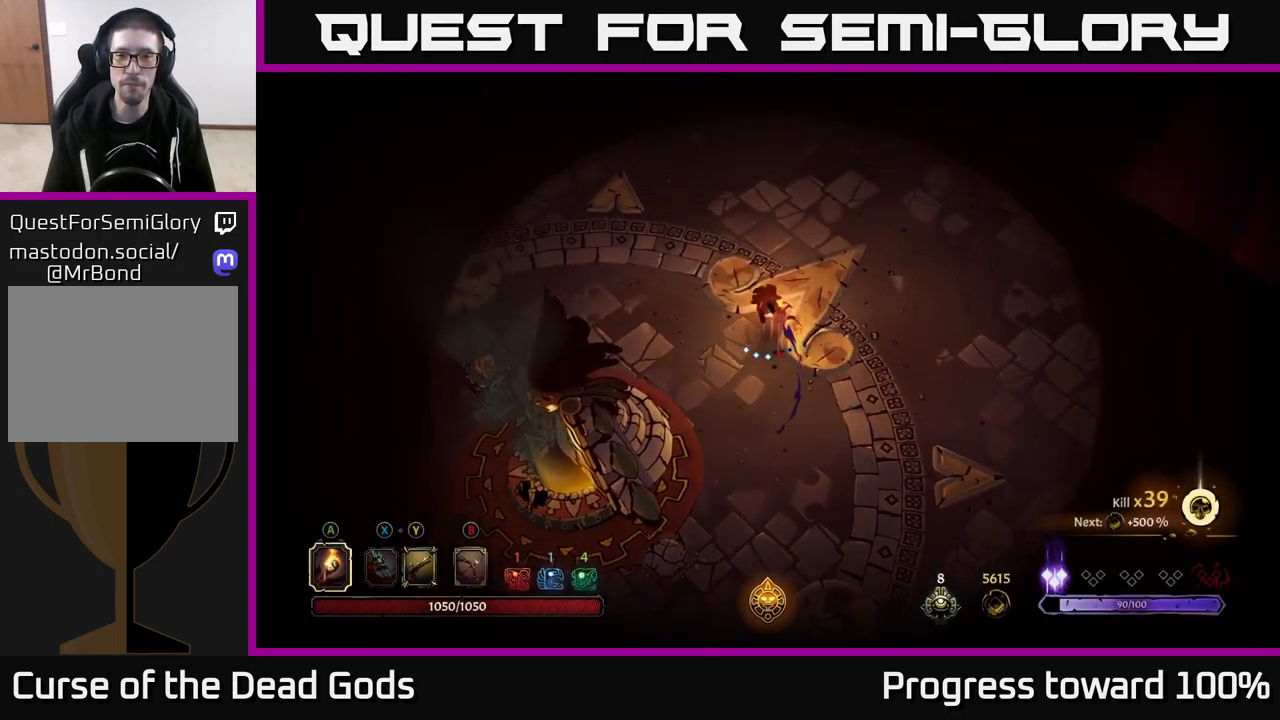
{"buttons": [], "left_stick": "up-right", "right_stick": "center", "events": [[100, "R2", "up"], [184, "left_stick", "up-right"]]}
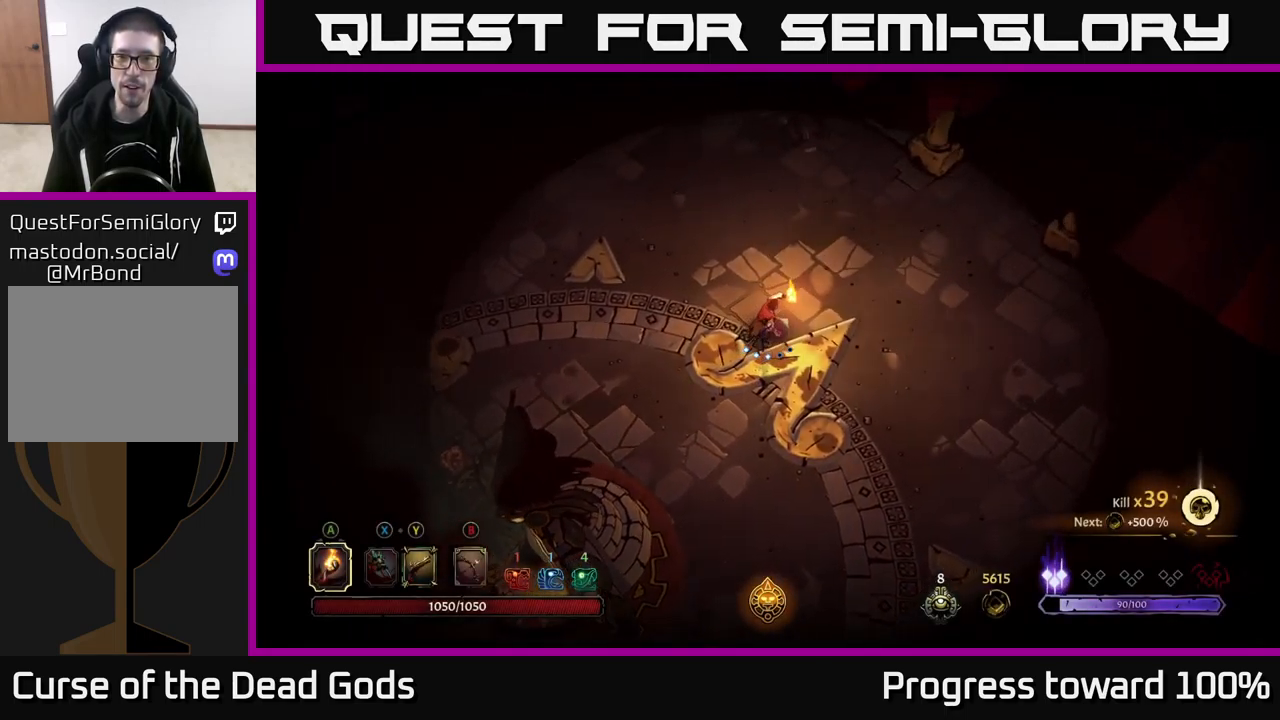
{"buttons": [], "left_stick": "up-right", "right_stick": "center", "events": []}
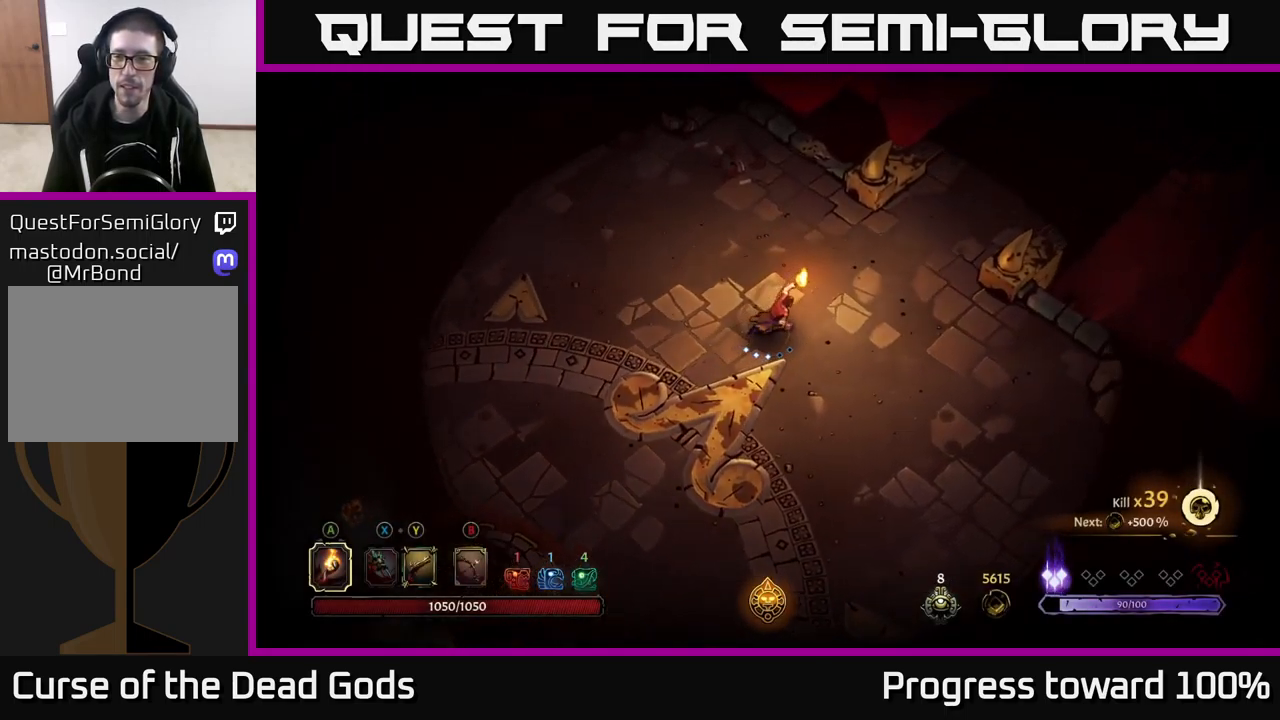
{"buttons": [], "left_stick": "right", "right_stick": "center", "events": [[350, "left_stick", "right"]]}
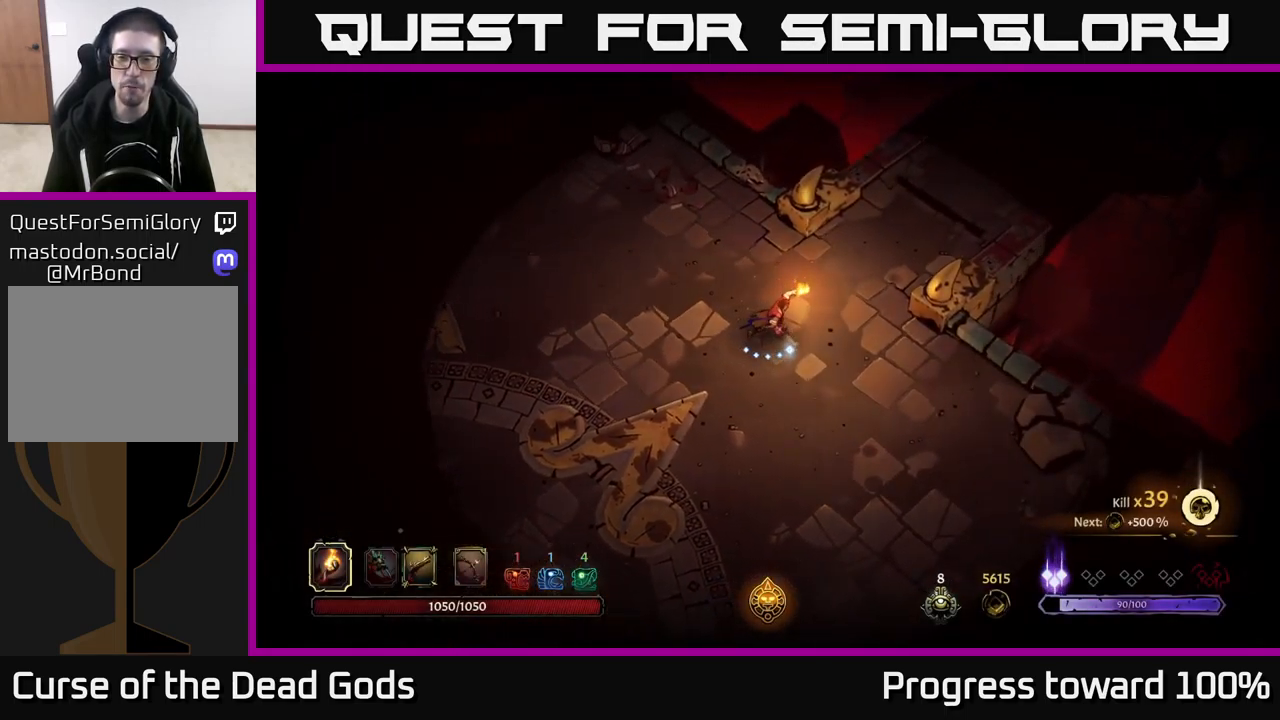
{"buttons": [], "left_stick": "center", "right_stick": "center", "events": [[17, "SELECT", "down"], [34, "left_stick", "center"], [150, "SELECT", "up"]]}
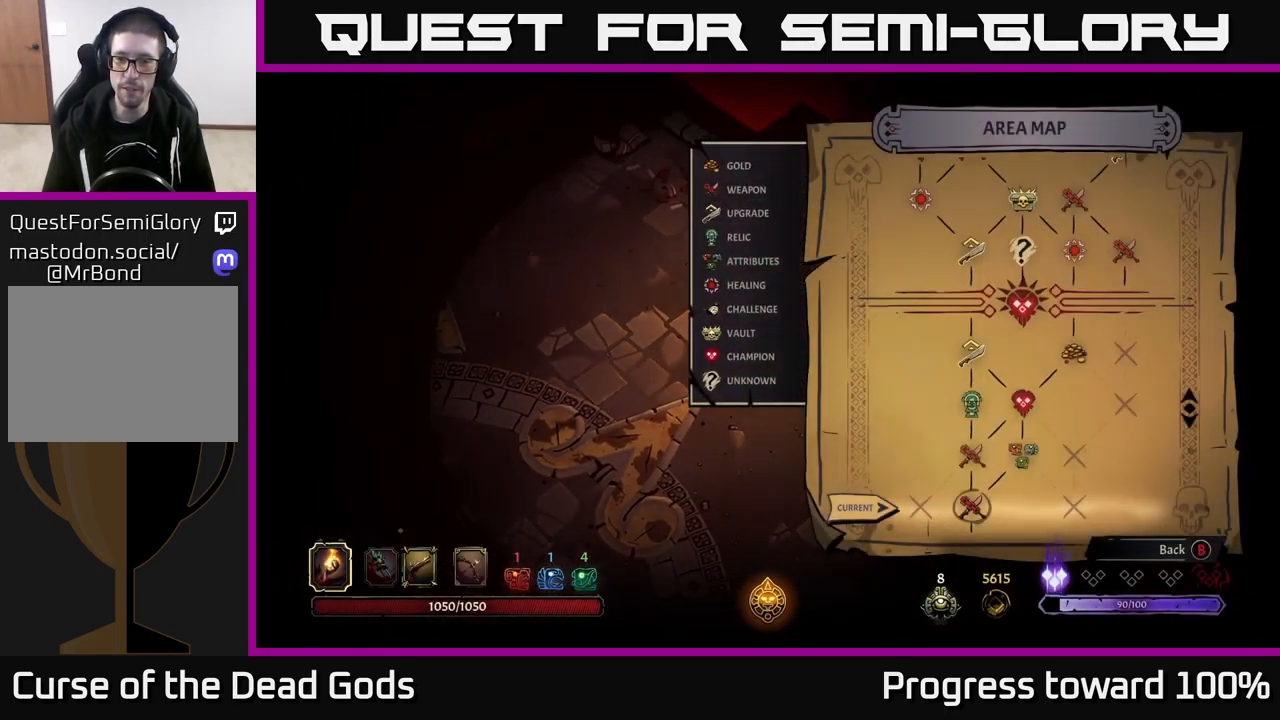
{"buttons": [], "left_stick": "center", "right_stick": "center", "events": []}
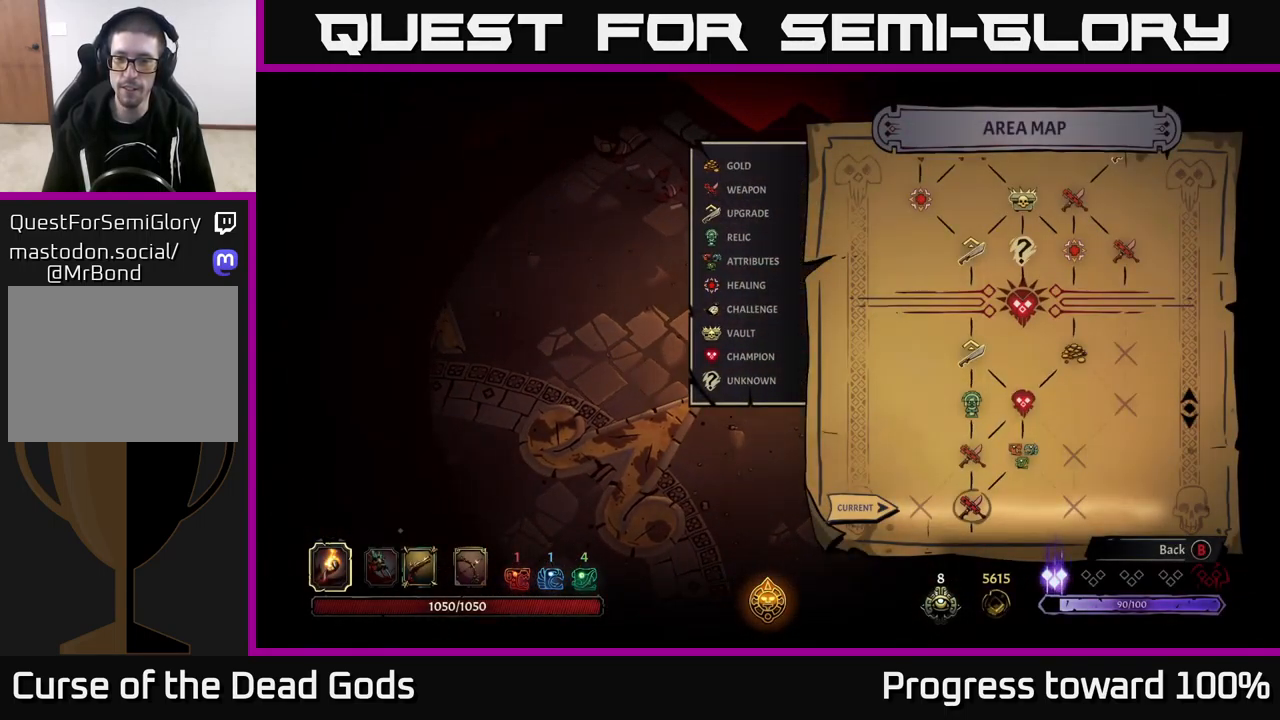
{"buttons": [], "left_stick": "center", "right_stick": "center", "events": [[366, "SELECT", "down"], [450, "SELECT", "up"]]}
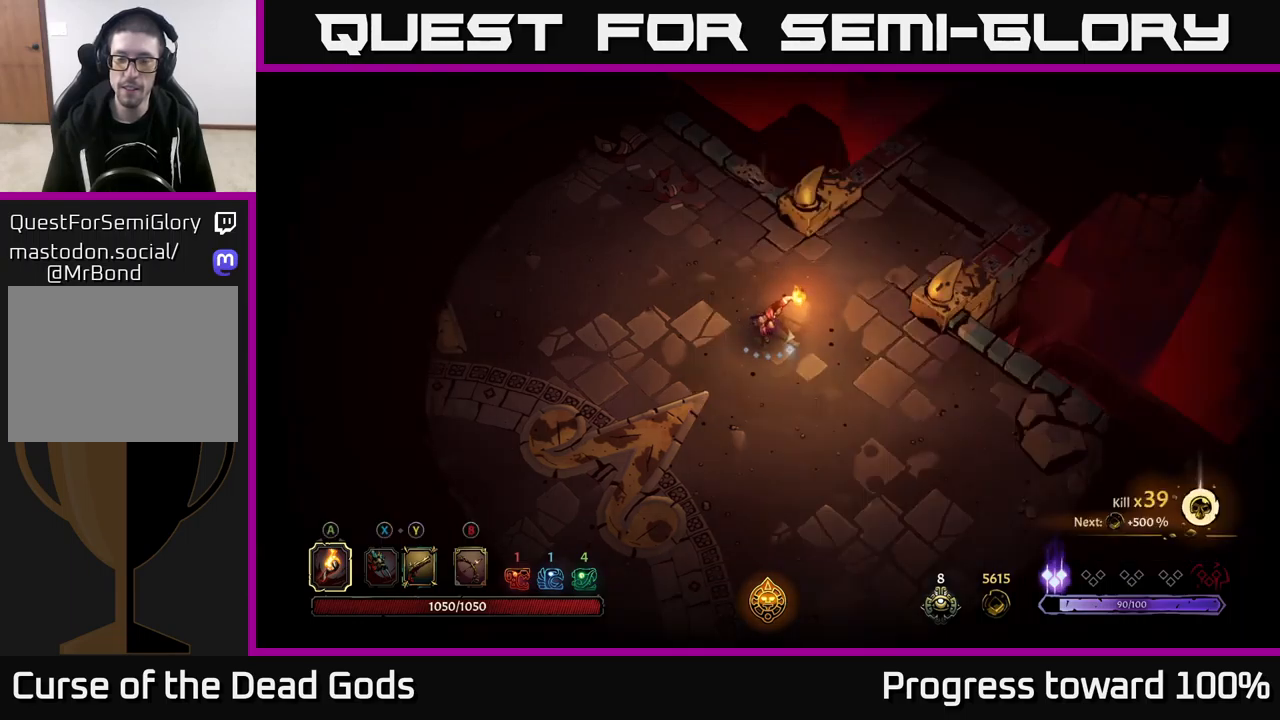
{"buttons": ["R2"], "left_stick": "up-right", "right_stick": "center", "events": [[117, "left_stick", "up-right"], [334, "R2", "down"]]}
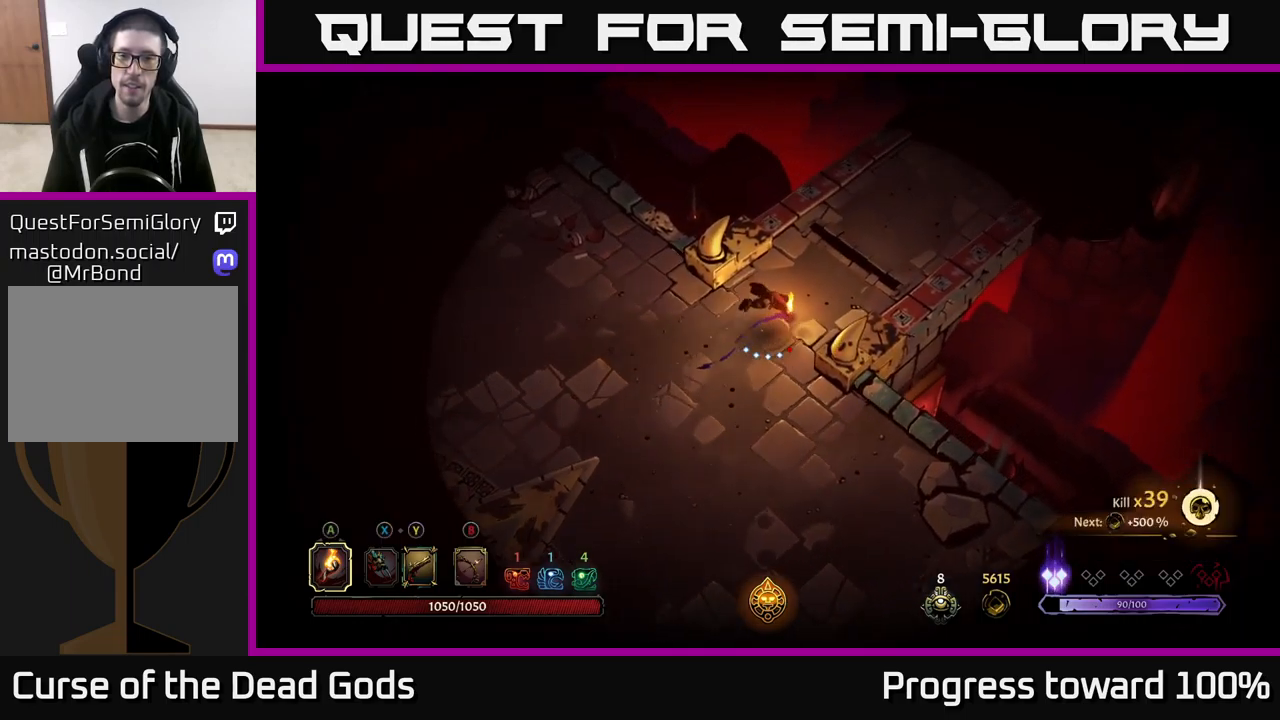
{"buttons": ["R2"], "left_stick": "up-right", "right_stick": "center", "events": [[184, "R2", "up"], [434, "R2", "down"]]}
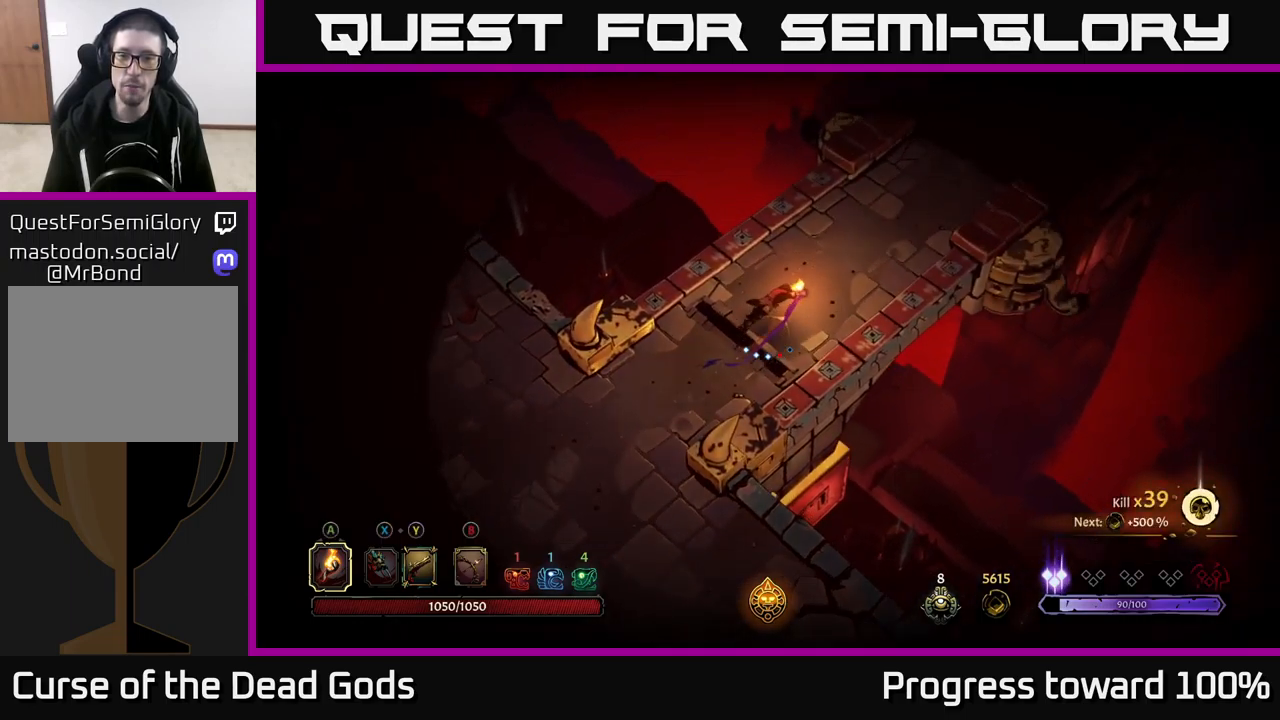
{"buttons": [], "left_stick": "up-right", "right_stick": "center", "events": [[284, "R2", "up"]]}
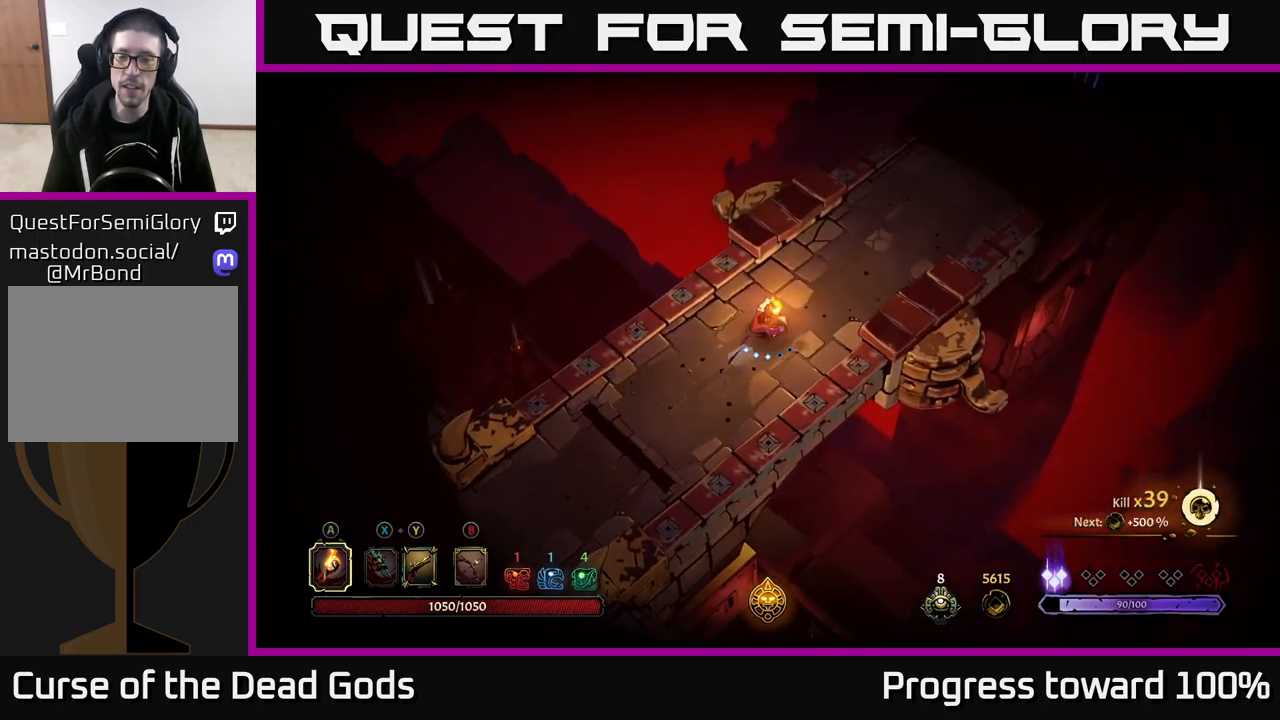
{"buttons": [], "left_stick": "up-right", "right_stick": "center", "events": [[17, "R2", "down"], [350, "R2", "up"]]}
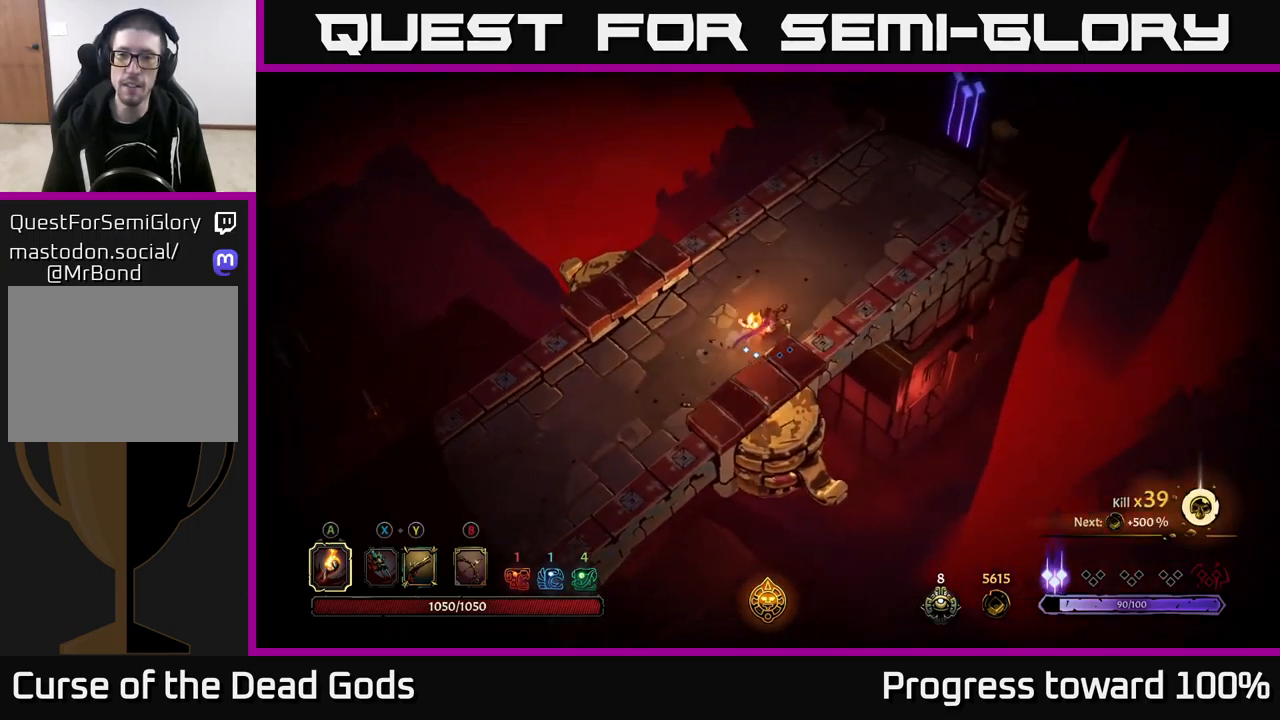
{"buttons": ["R2"], "left_stick": "up-right", "right_stick": "center", "events": [[284, "R2", "down"]]}
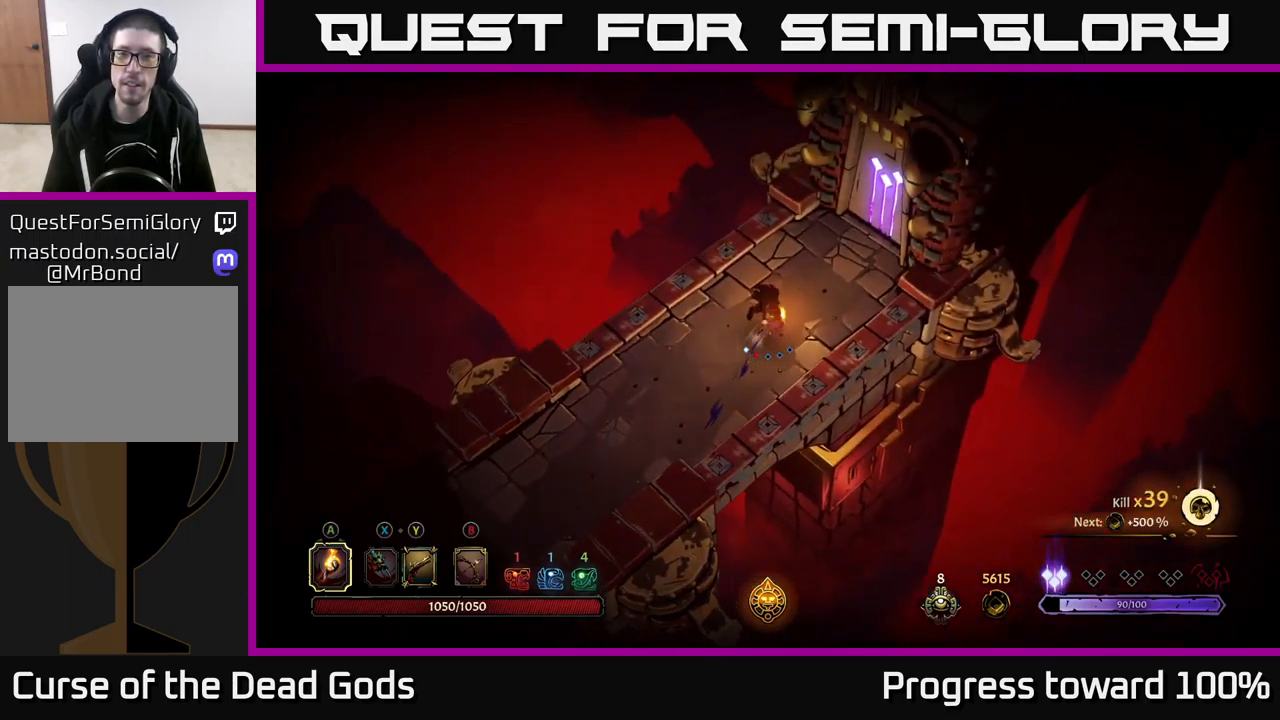
{"buttons": [], "left_stick": "up-right", "right_stick": "center", "events": [[84, "R2", "up"]]}
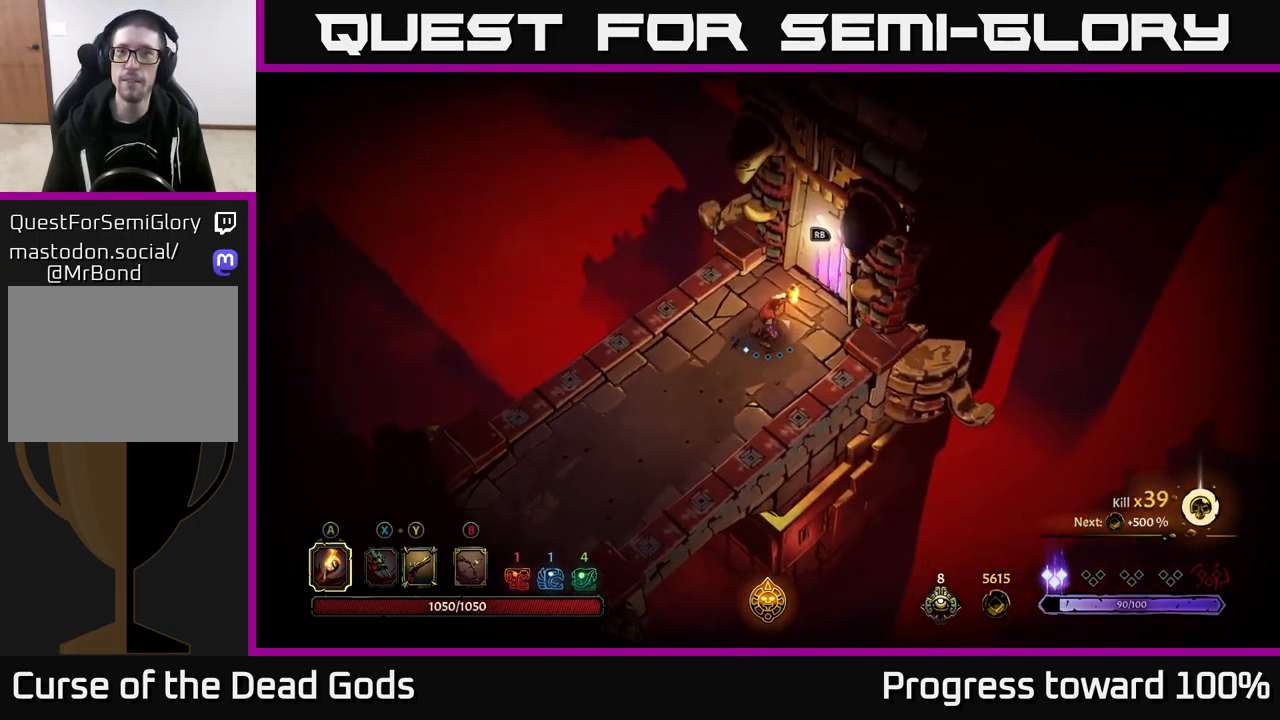
{"buttons": [], "left_stick": "center", "right_stick": "center", "events": [[150, "R1", "down"], [234, "R1", "up"], [250, "left_stick", "center"]]}
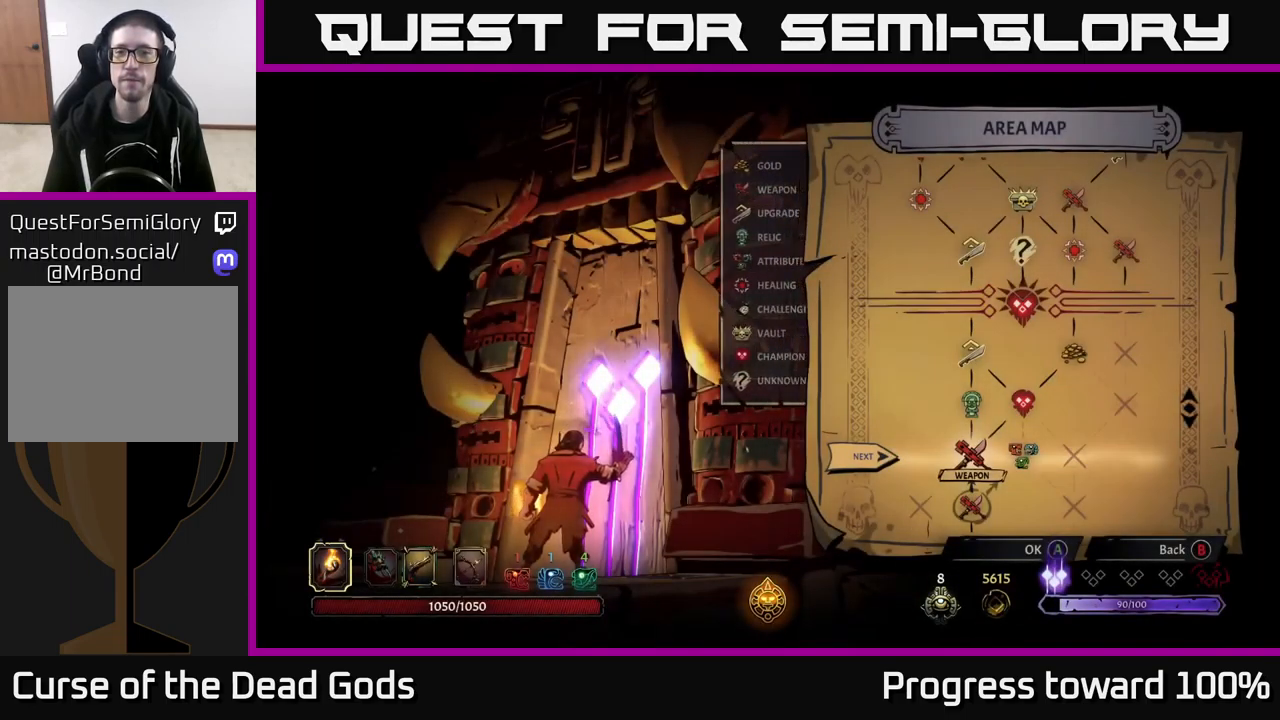
{"buttons": [], "left_stick": "right", "right_stick": "center", "events": [[350, "left_stick", "right"]]}
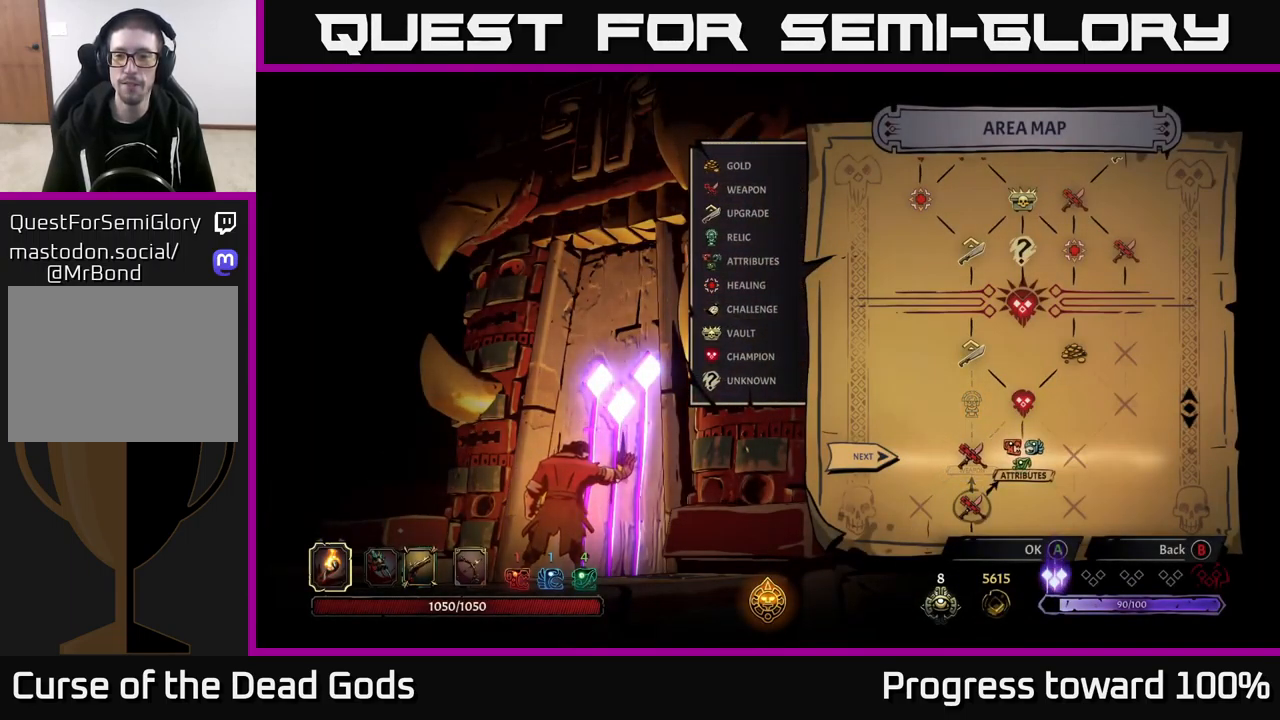
{"buttons": [], "left_stick": "center", "right_stick": "center", "events": [[50, "left_stick", "center"]]}
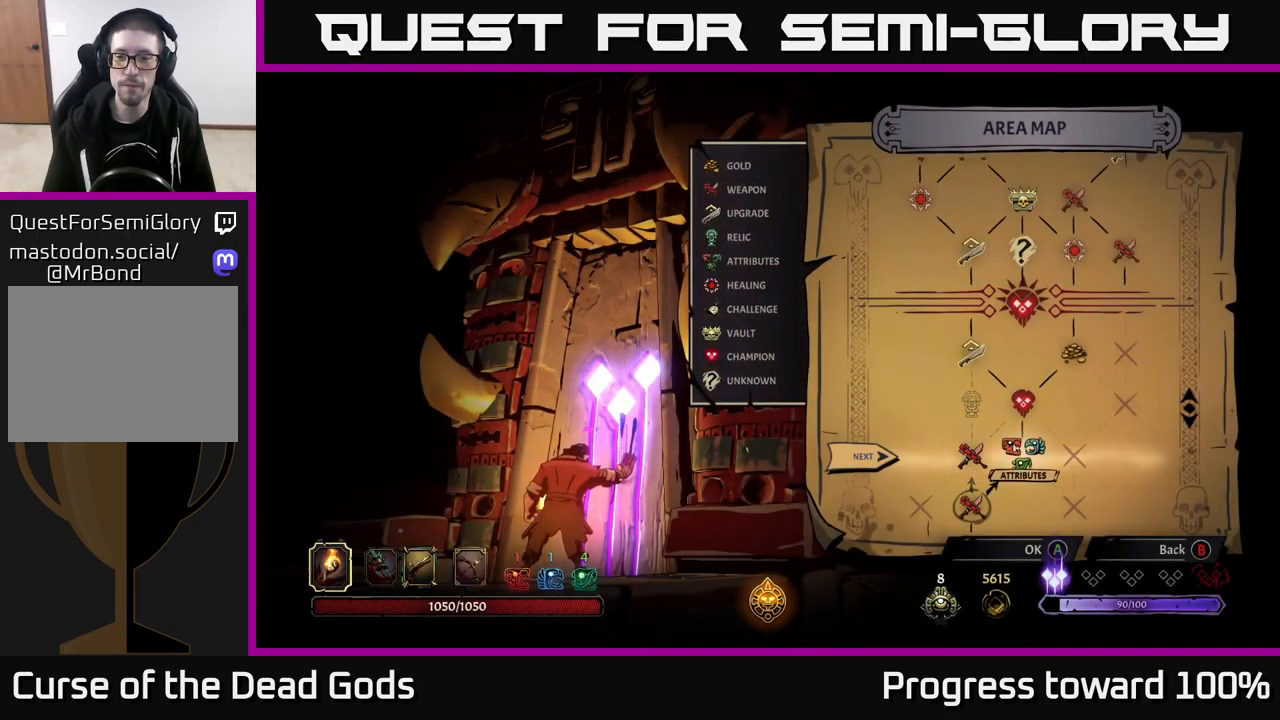
{"buttons": [], "left_stick": "right", "right_stick": "center", "events": [[50, "left_stick", "left"], [234, "left_stick", "center"], [401, "left_stick", "right"]]}
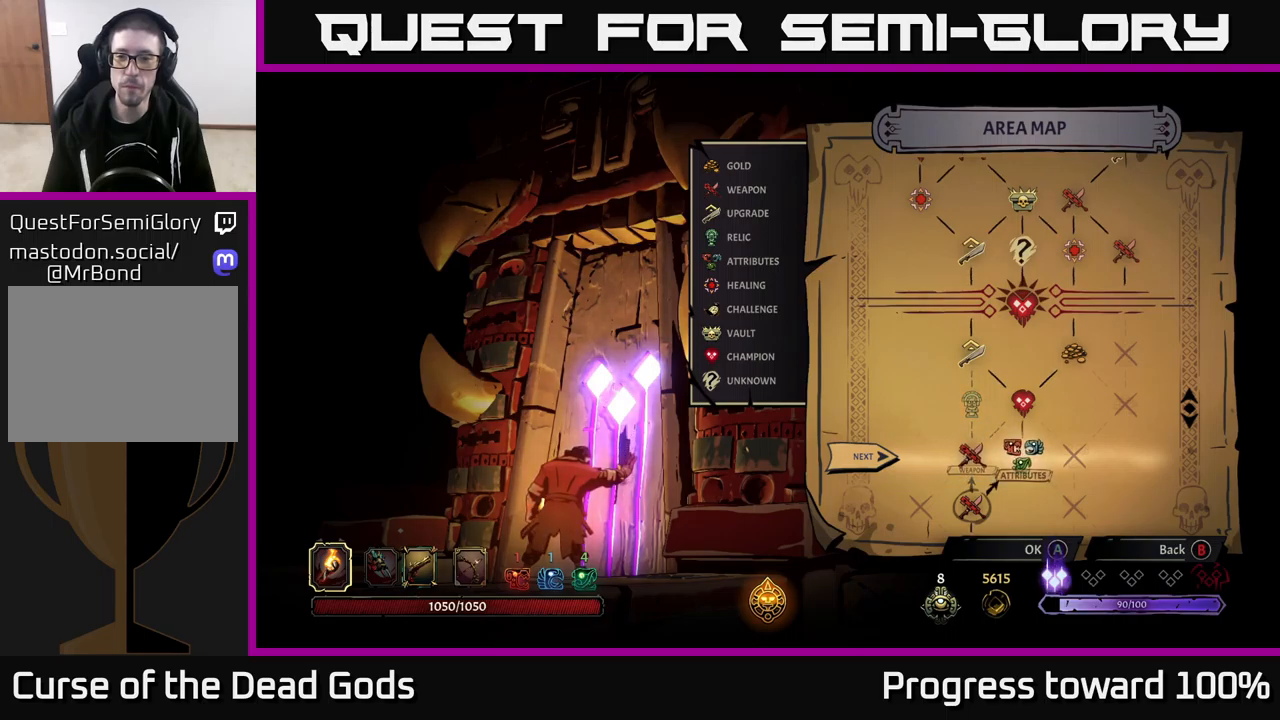
{"buttons": [], "left_stick": "center", "right_stick": "center", "events": [[83, "left_stick", "center"], [117, "A", "down"], [217, "A", "up"]]}